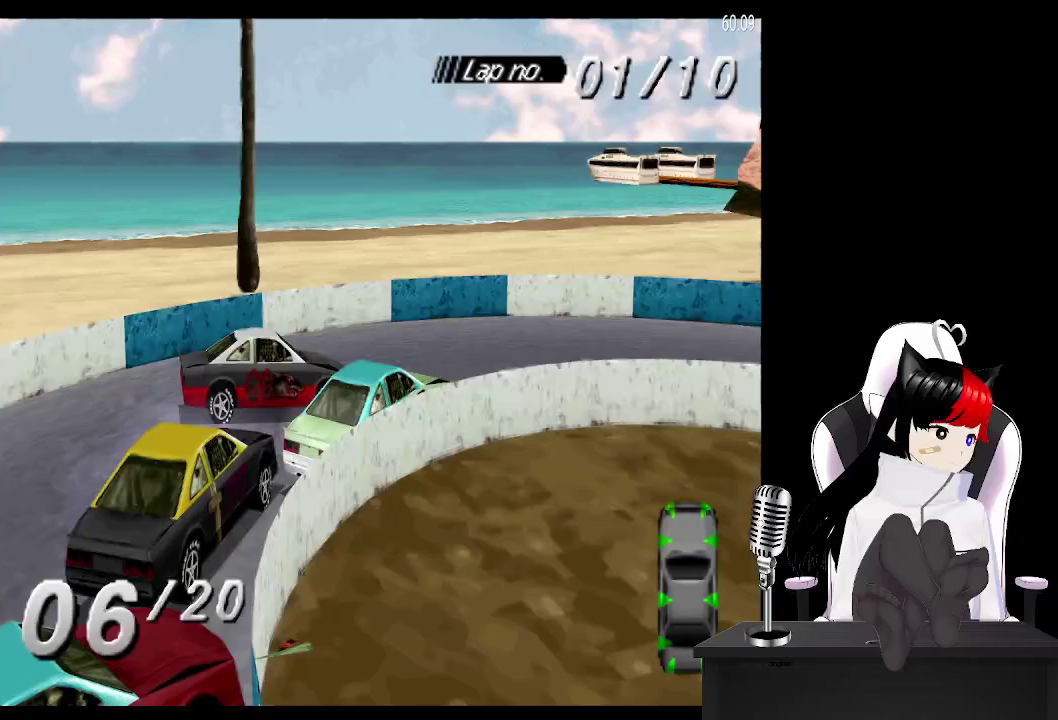
Gameplay with a controller (PlayStation layout); each line is a JSON object with the inputs held at the frame after it. "events" lists button and stick changes between this image and that frame as [ms after this image, input, new state], when the widget could be followed in between. Not read: L3 R3 left_stick right_stick.
{"buttons": ["CROSS", "DPAD_RIGHT"], "events": [[17, "CROSS", "down"], [250, "CROSS", "up"], [367, "CROSS", "down"]]}
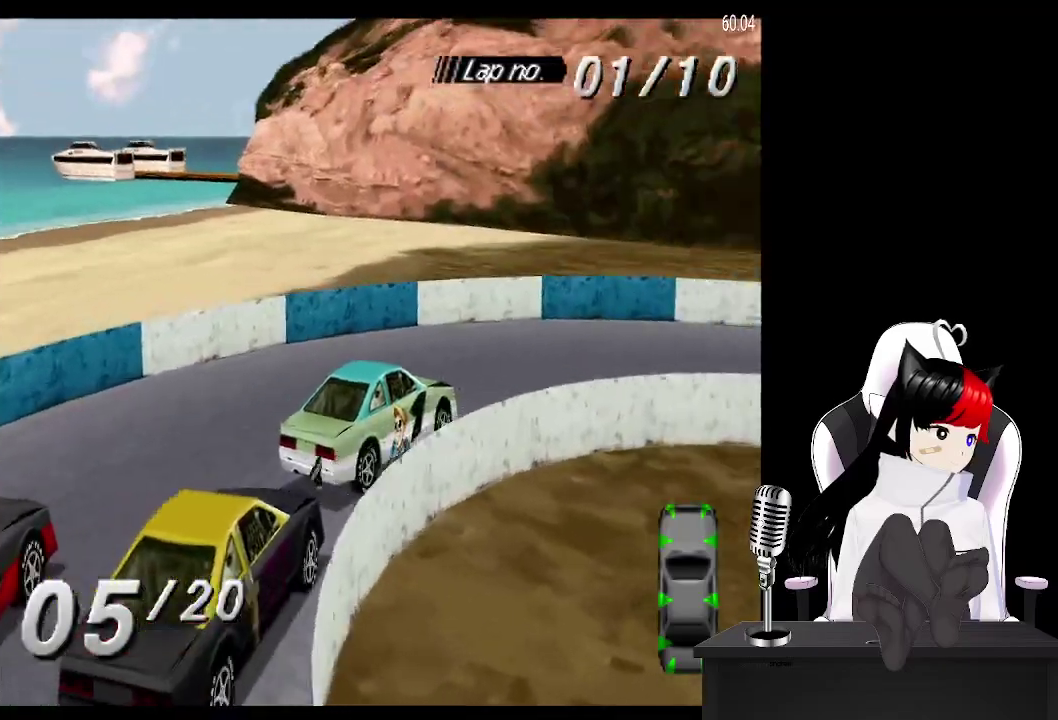
{"buttons": ["CROSS", "DPAD_RIGHT"], "events": []}
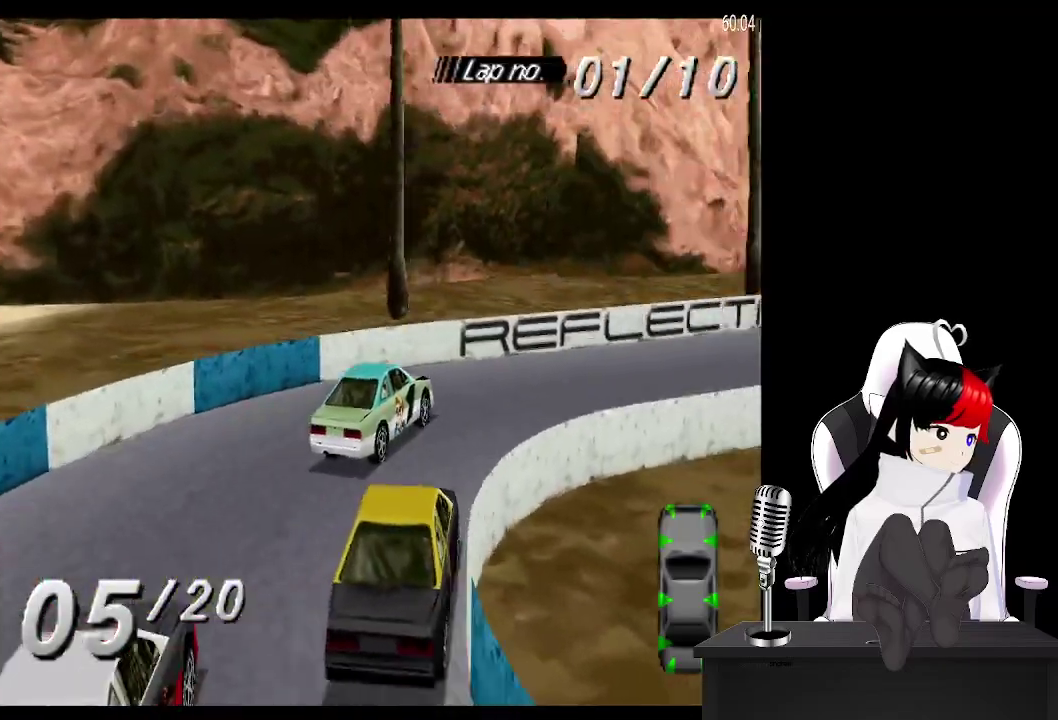
{"buttons": ["CROSS", "DPAD_LEFT"], "events": [[167, "DPAD_RIGHT", "up"], [483, "DPAD_LEFT", "down"]]}
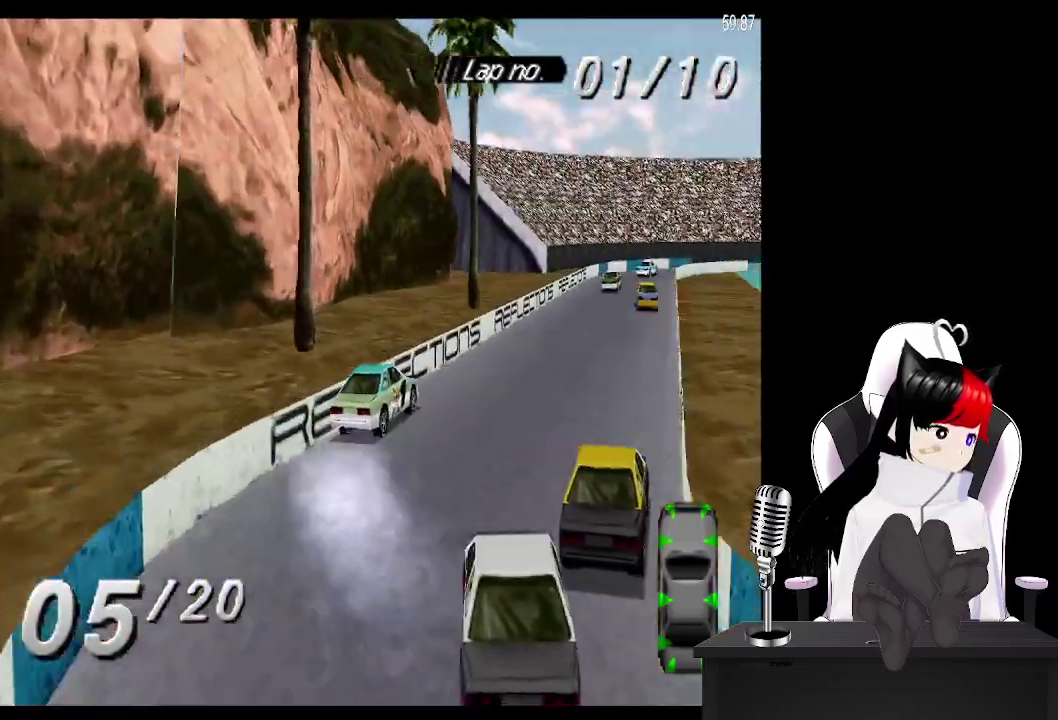
{"buttons": ["CROSS"], "events": [[83, "DPAD_LEFT", "up"], [200, "DPAD_LEFT", "down"], [317, "DPAD_LEFT", "up"]]}
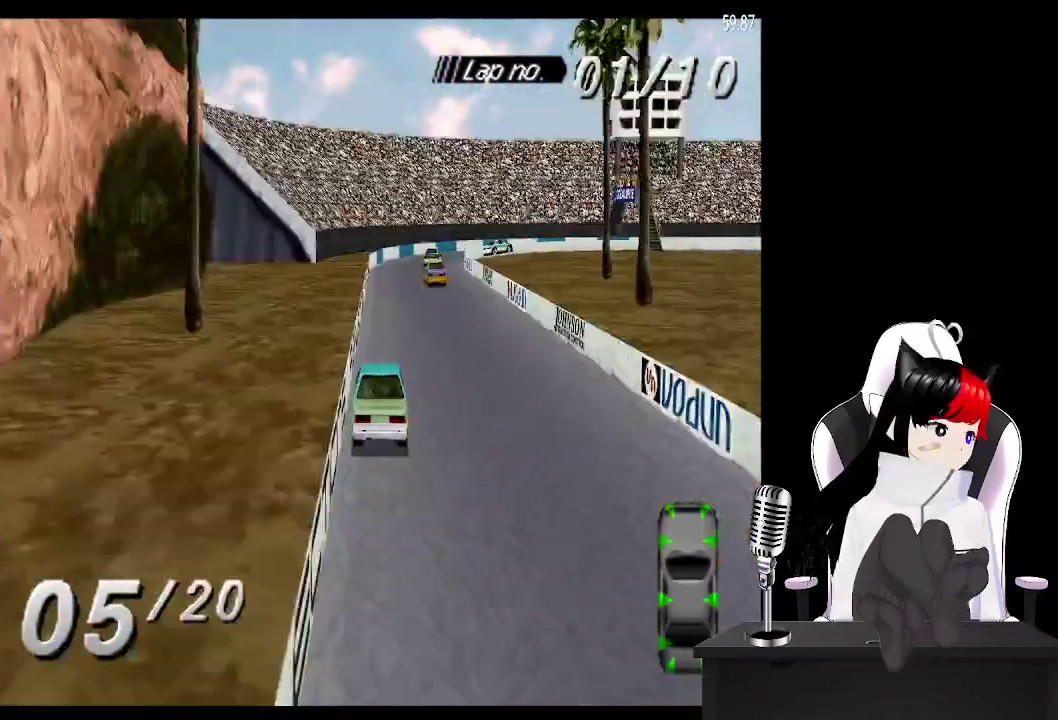
{"buttons": ["CROSS", "R2"], "events": [[17, "R2", "down"], [233, "R2", "up"], [450, "R2", "down"]]}
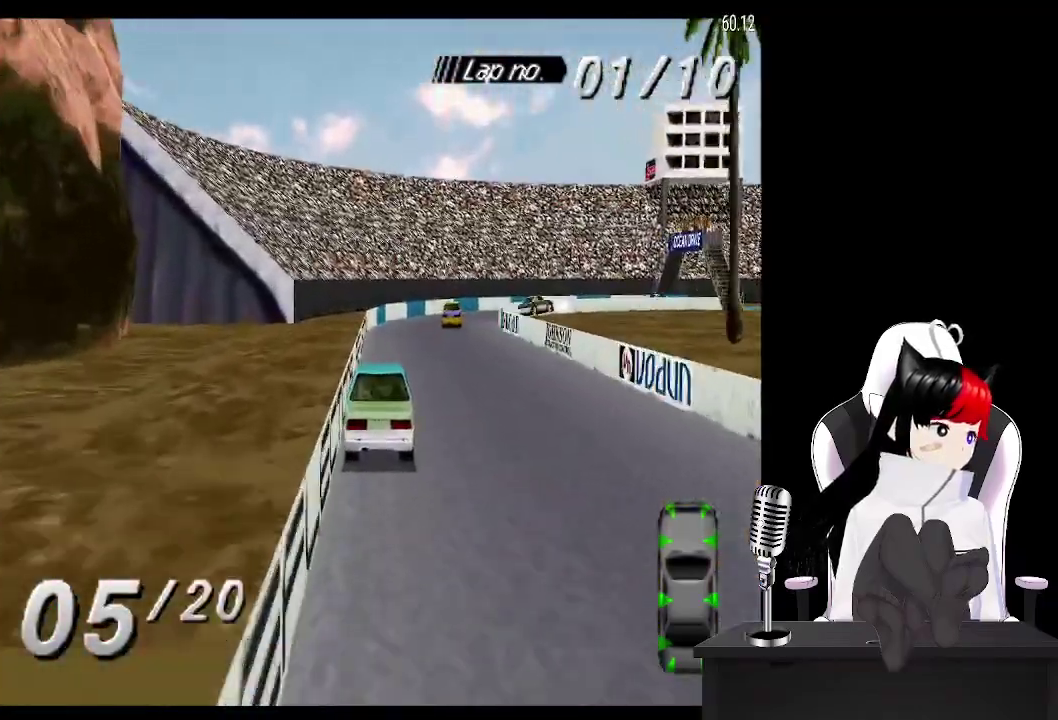
{"buttons": ["CROSS", "DPAD_RIGHT"], "events": [[200, "DPAD_RIGHT", "down"], [233, "R2", "up"], [383, "DPAD_RIGHT", "up"], [500, "DPAD_RIGHT", "down"]]}
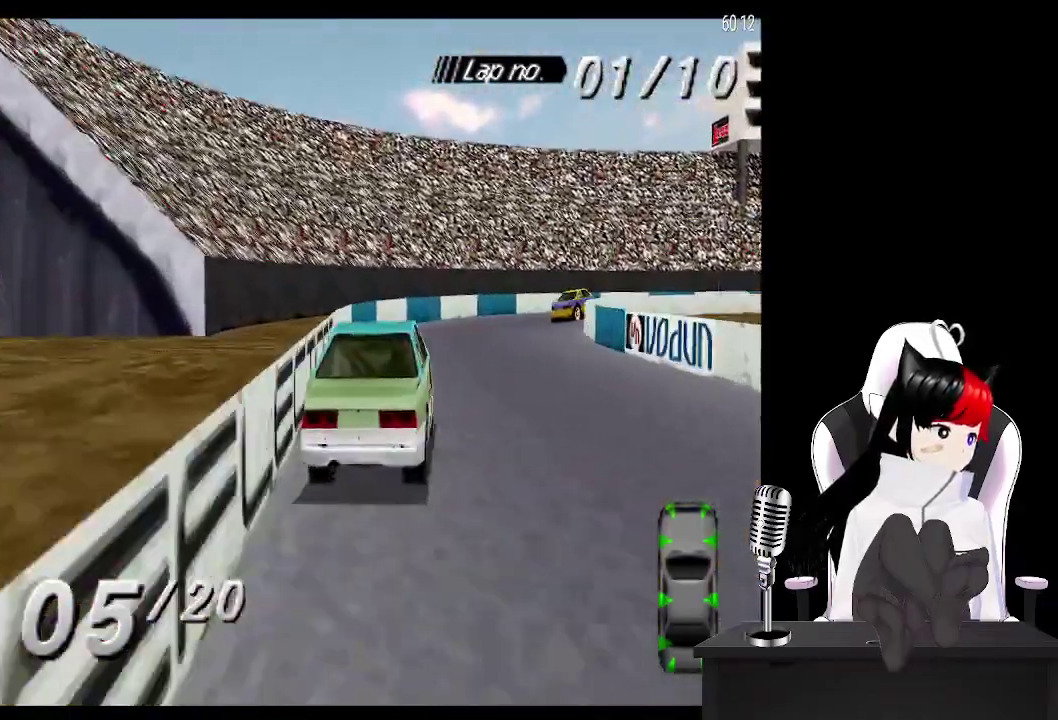
{"buttons": ["CROSS", "DPAD_RIGHT"], "events": [[33, "R2", "down"], [283, "R2", "up"]]}
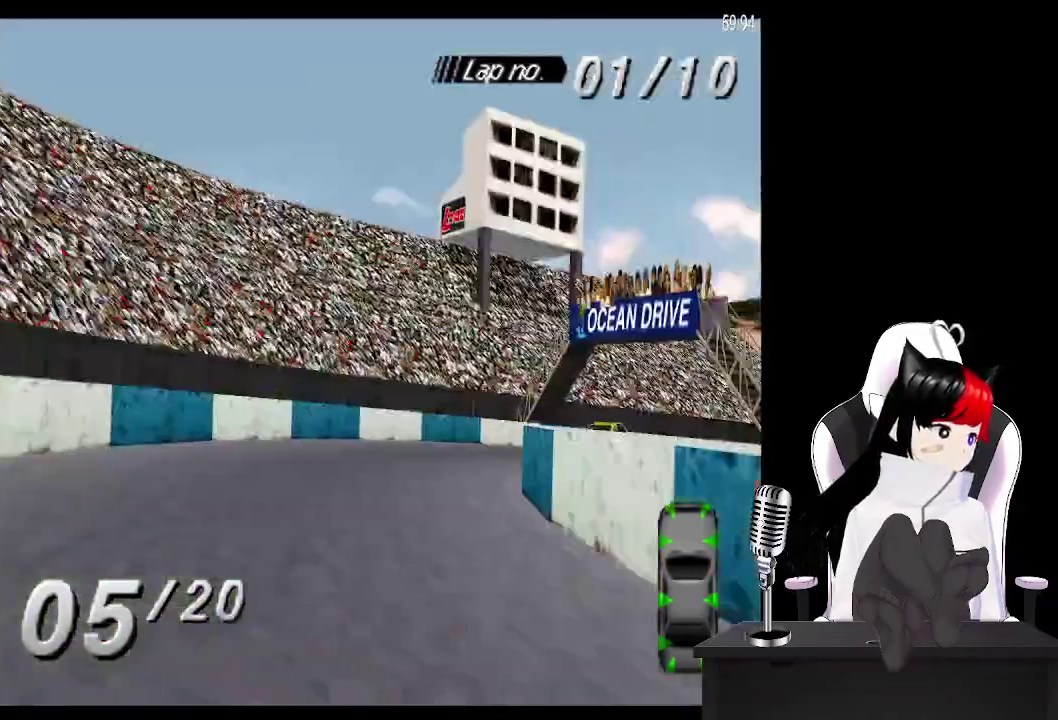
{"buttons": ["CROSS", "DPAD_RIGHT"], "events": [[150, "CROSS", "up"], [167, "SQUARE", "down"], [250, "CROSS", "down"], [300, "SQUARE", "up"]]}
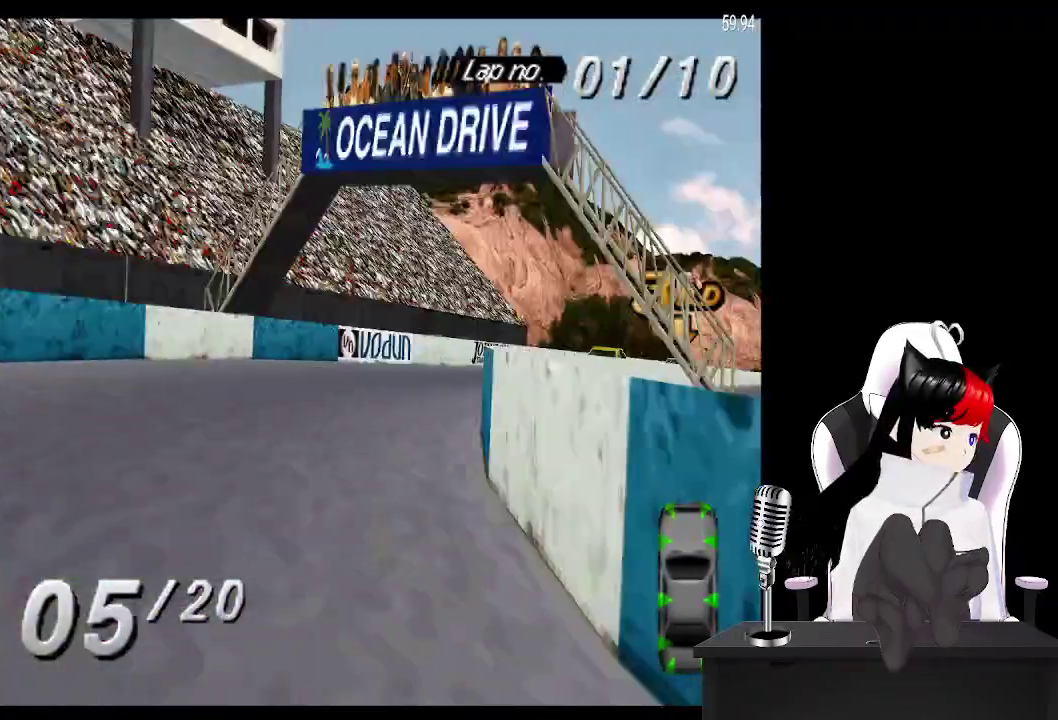
{"buttons": ["CROSS"], "events": [[50, "DPAD_RIGHT", "up"], [217, "DPAD_RIGHT", "down"], [450, "DPAD_RIGHT", "up"]]}
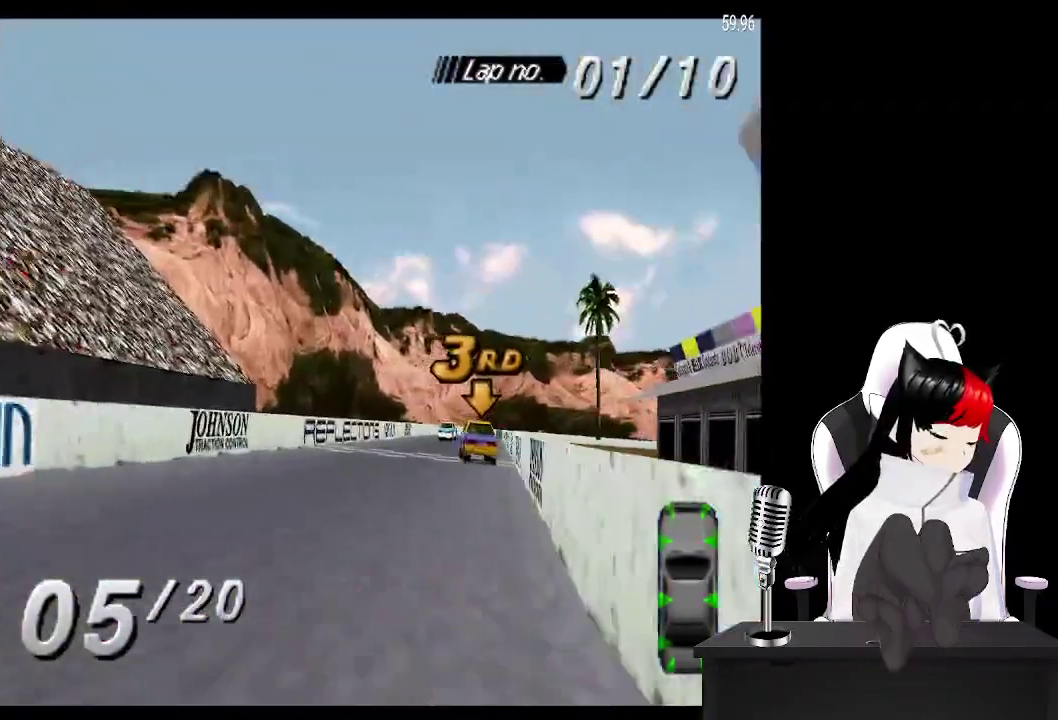
{"buttons": ["CROSS"], "events": [[300, "DPAD_LEFT", "down"], [450, "DPAD_LEFT", "up"]]}
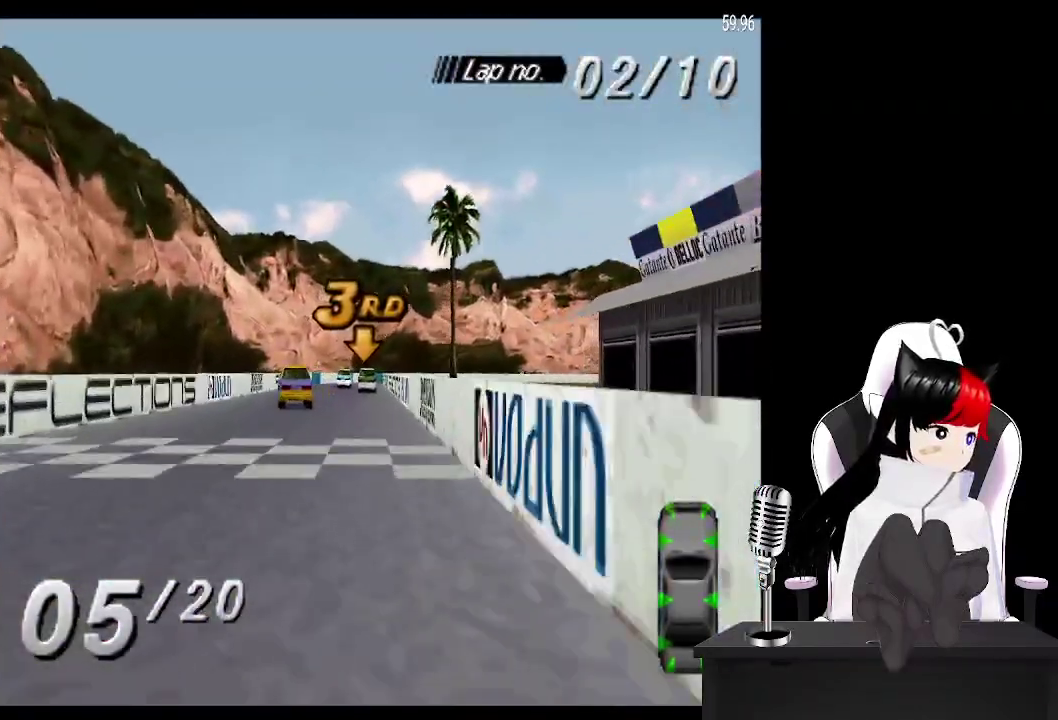
{"buttons": ["CROSS"], "events": [[250, "DPAD_LEFT", "down"], [433, "DPAD_LEFT", "up"]]}
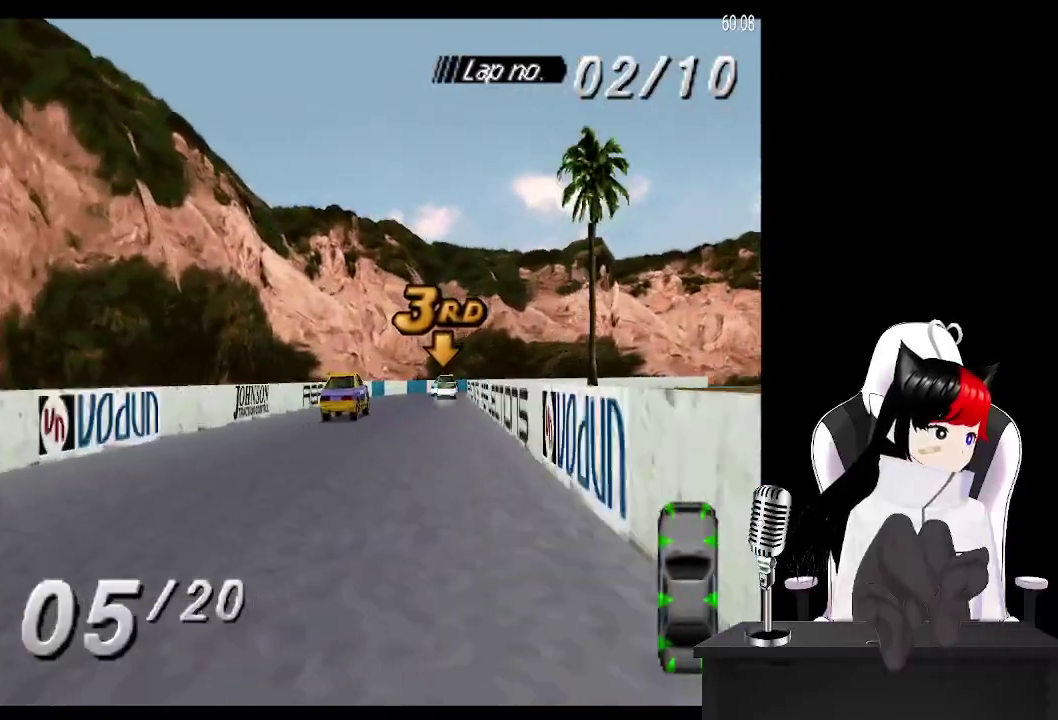
{"buttons": ["CROSS", "DPAD_RIGHT"], "events": [[467, "DPAD_RIGHT", "down"]]}
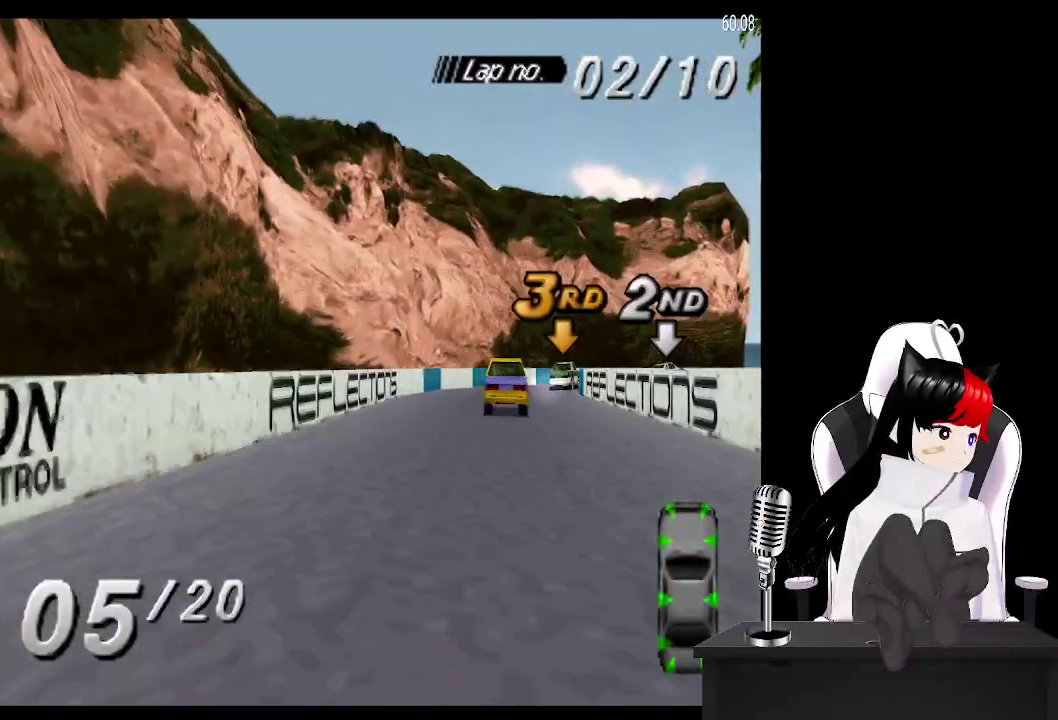
{"buttons": ["DPAD_RIGHT"], "events": [[100, "DPAD_RIGHT", "up"], [200, "DPAD_RIGHT", "down"], [333, "DPAD_RIGHT", "up"], [383, "CROSS", "up"], [400, "DPAD_RIGHT", "down"]]}
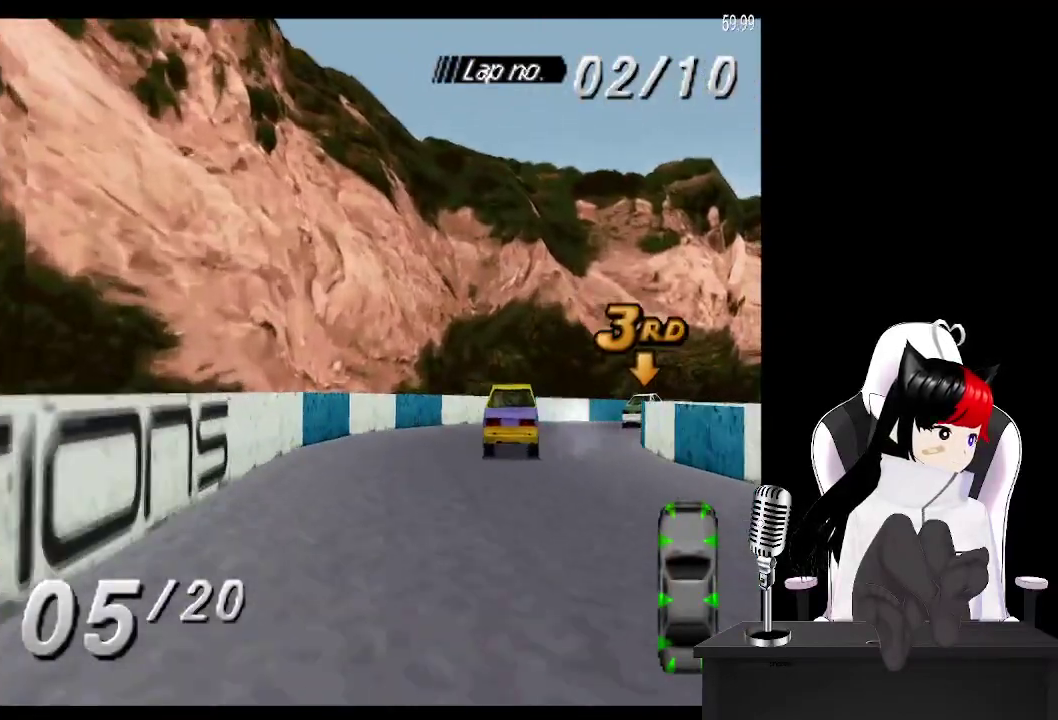
{"buttons": ["DPAD_RIGHT"], "events": [[333, "CROSS", "down"], [450, "CROSS", "up"]]}
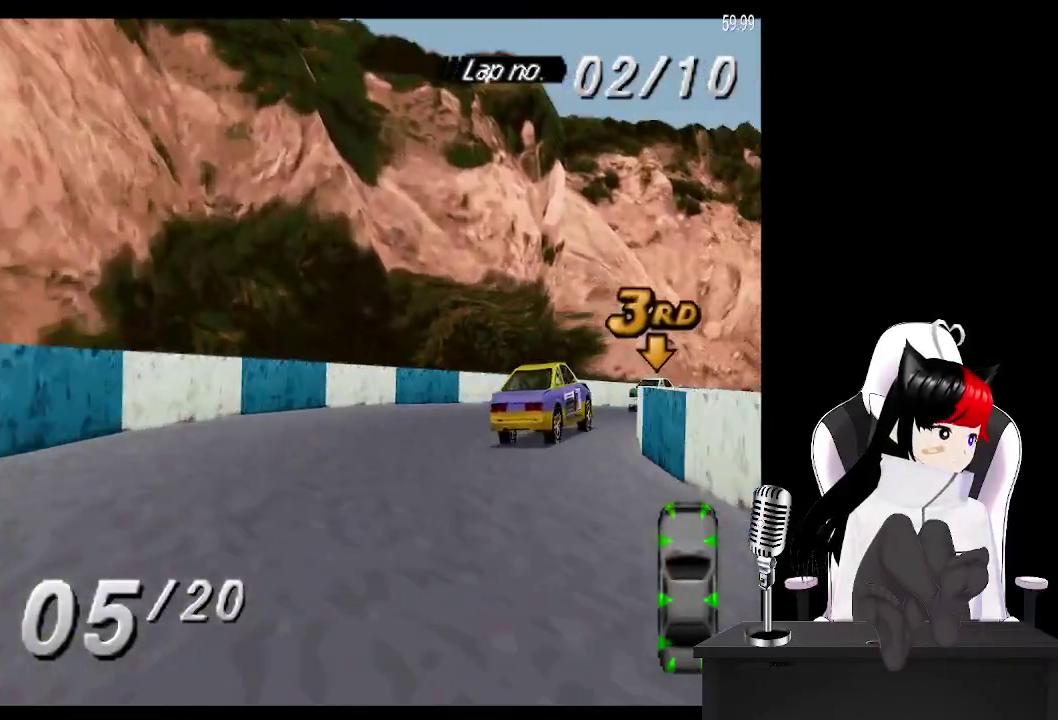
{"buttons": ["CROSS", "DPAD_RIGHT"], "events": [[50, "CROSS", "down"], [167, "CROSS", "up"], [383, "CROSS", "down"]]}
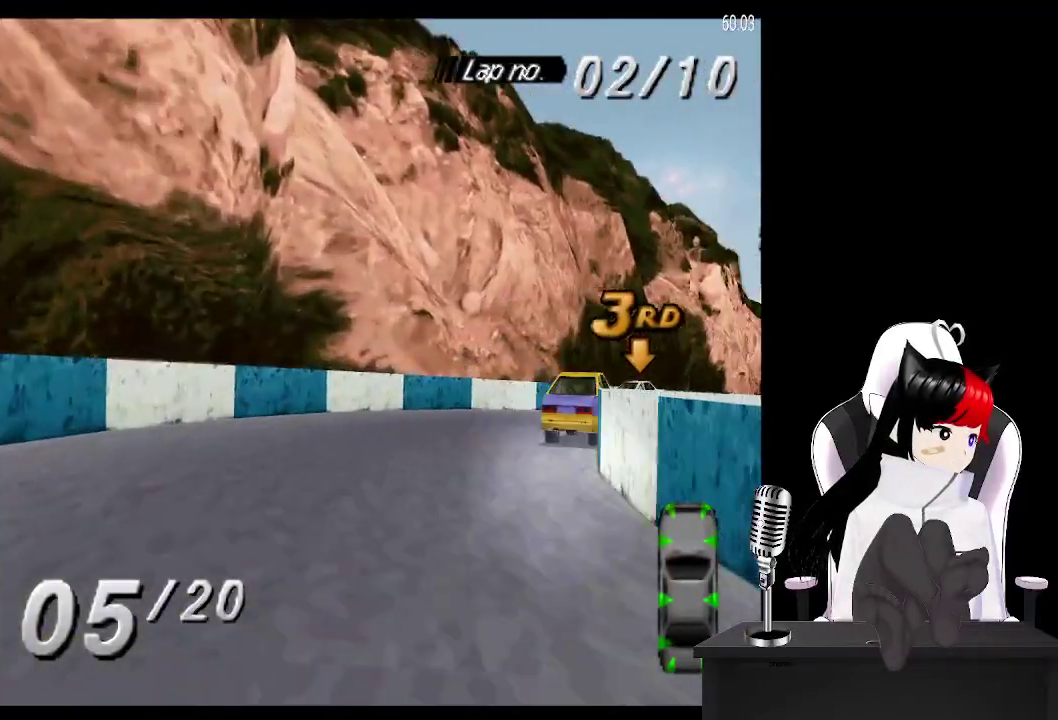
{"buttons": ["CROSS", "DPAD_RIGHT"], "events": [[250, "DPAD_RIGHT", "up"], [400, "DPAD_RIGHT", "down"]]}
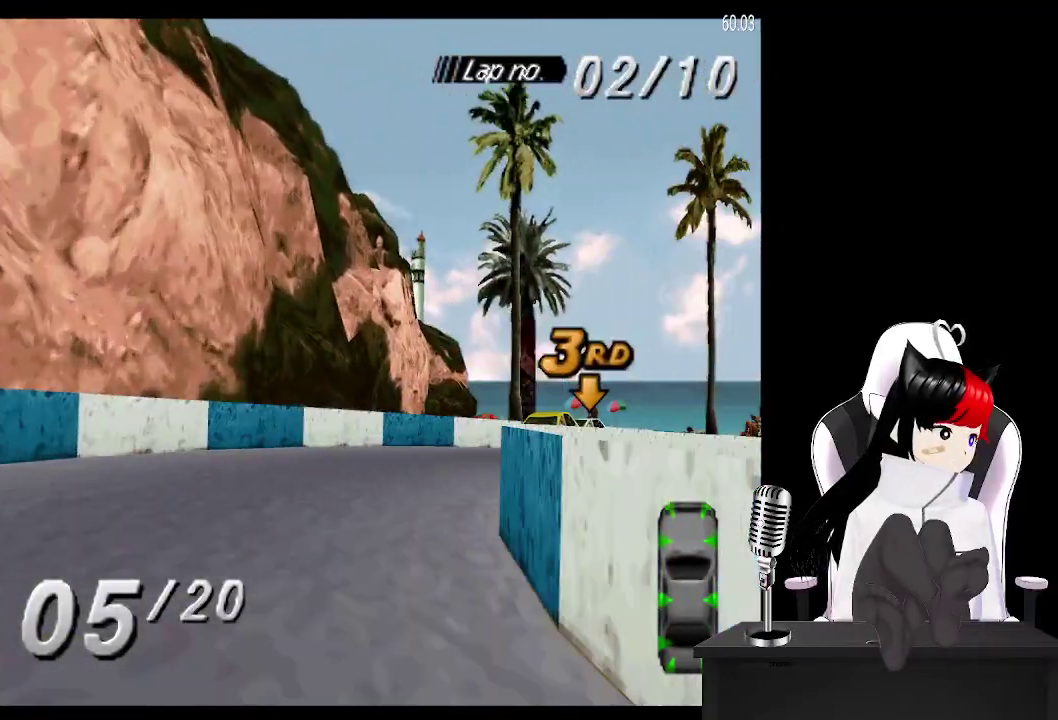
{"buttons": ["CROSS", "DPAD_RIGHT"], "events": []}
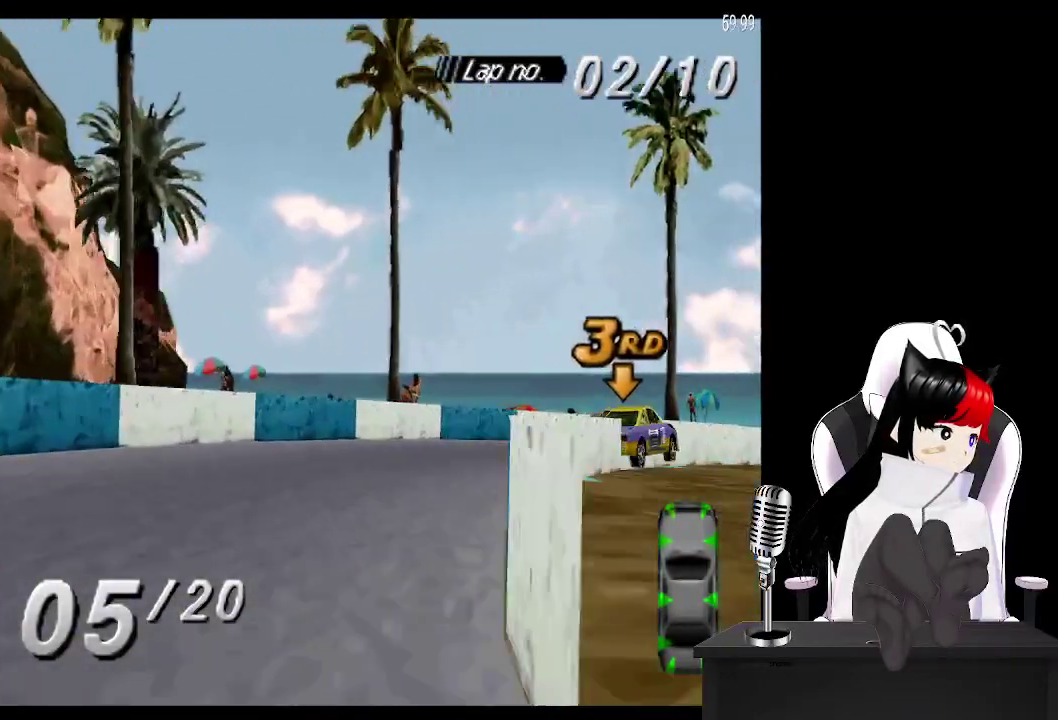
{"buttons": ["CROSS", "DPAD_RIGHT"], "events": [[217, "CROSS", "up"], [300, "CROSS", "down"]]}
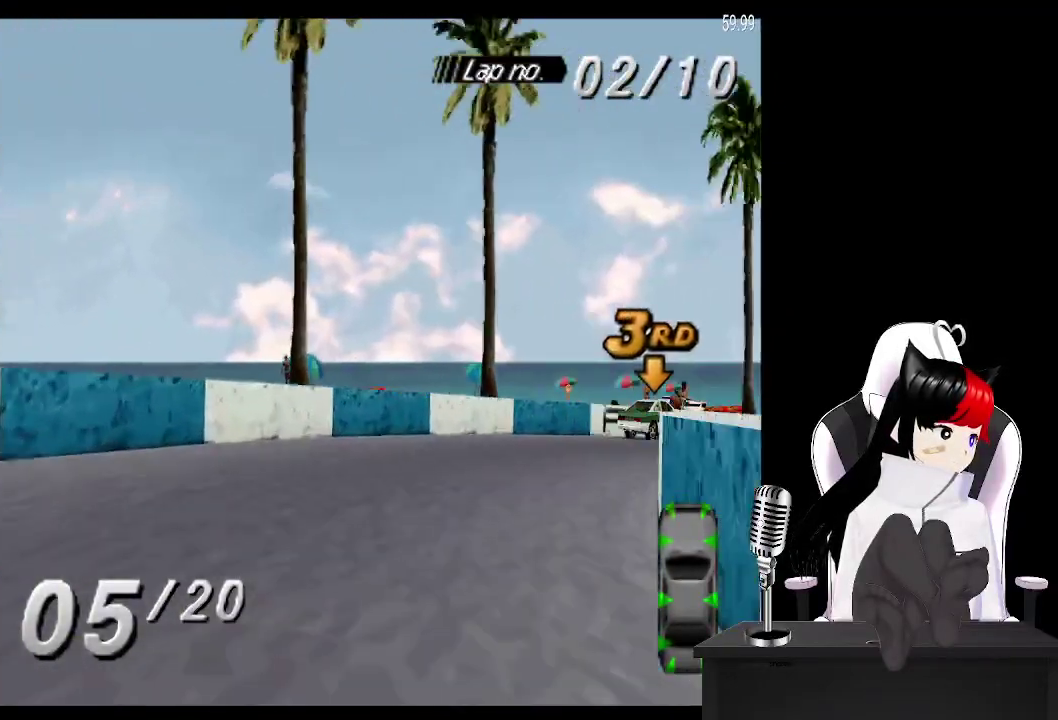
{"buttons": ["DPAD_RIGHT"], "events": [[417, "CROSS", "up"]]}
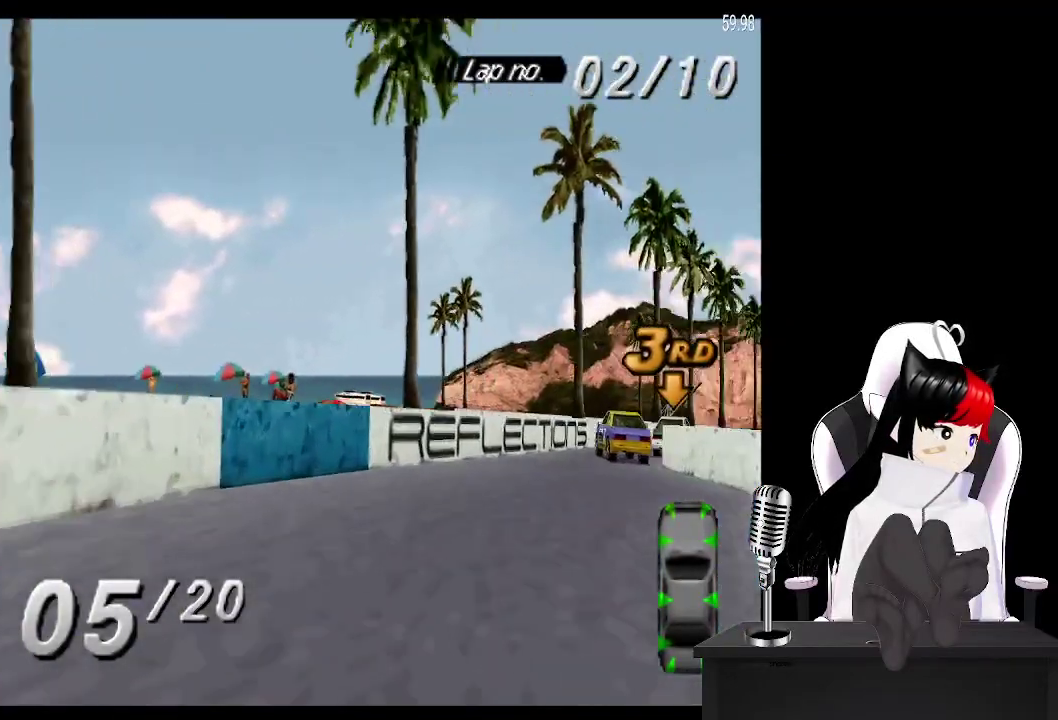
{"buttons": ["CROSS"], "events": [[33, "CROSS", "down"], [250, "DPAD_RIGHT", "up"]]}
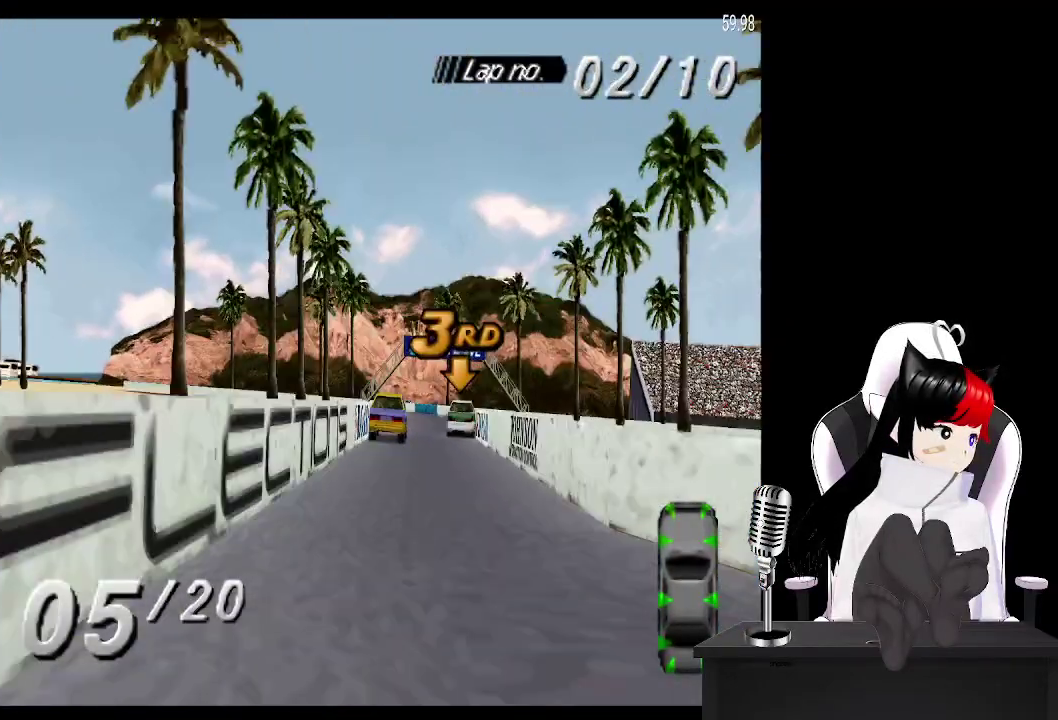
{"buttons": ["CROSS"], "events": [[233, "DPAD_LEFT", "down"], [350, "DPAD_LEFT", "up"]]}
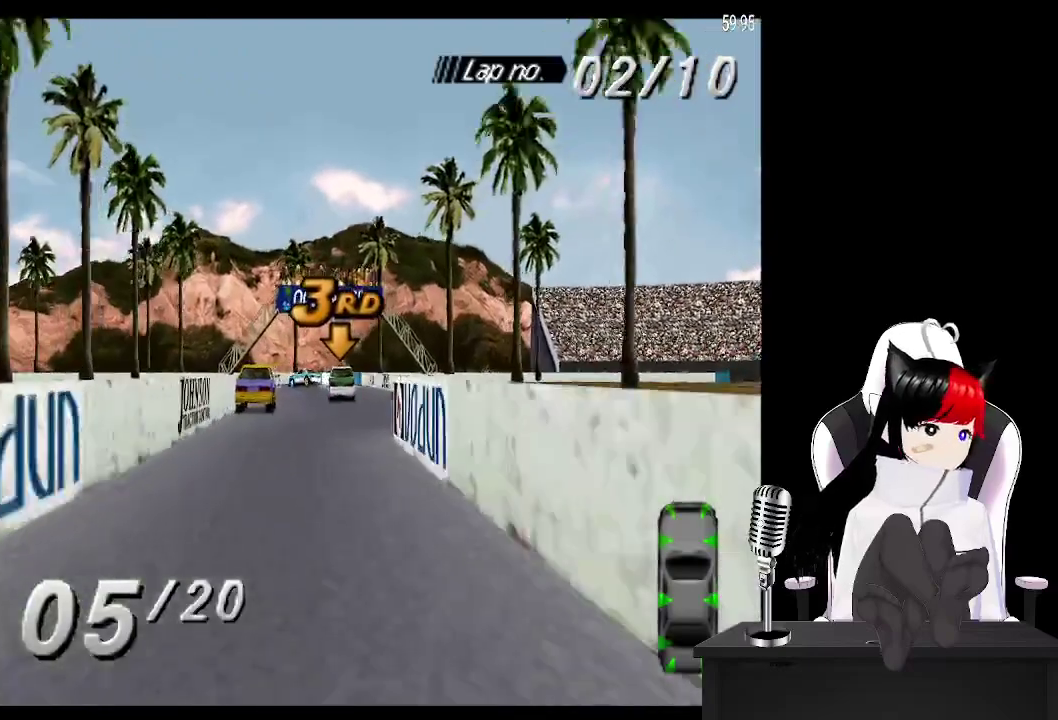
{"buttons": ["CROSS"], "events": [[267, "DPAD_LEFT", "down"], [383, "DPAD_LEFT", "up"]]}
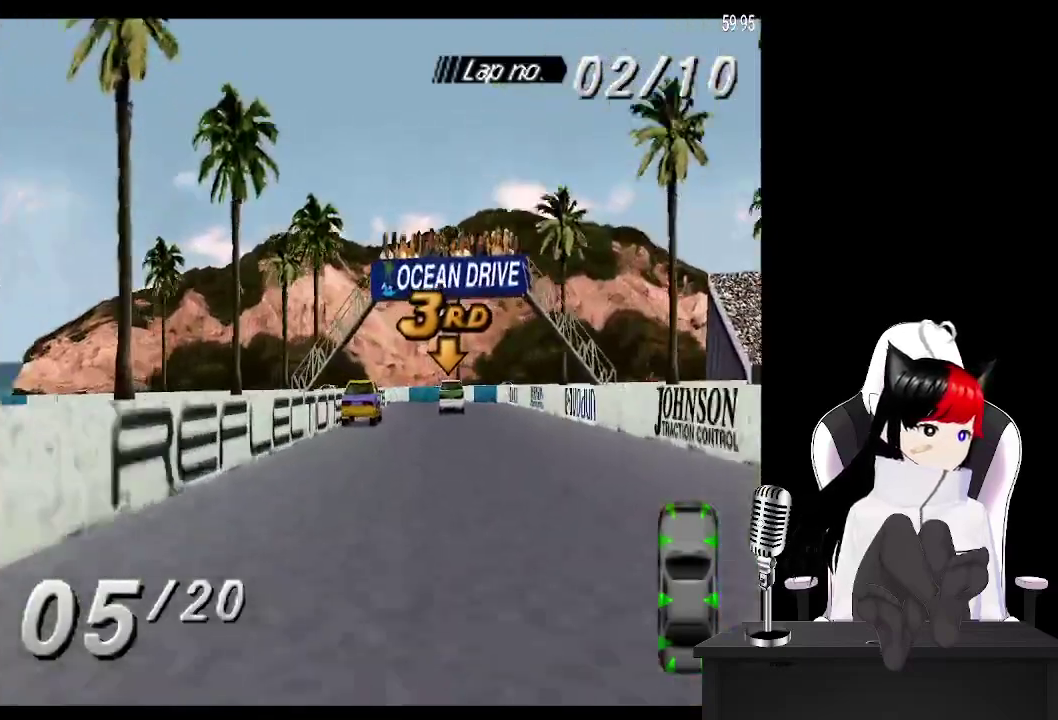
{"buttons": ["CROSS"], "events": [[233, "DPAD_RIGHT", "down"], [383, "DPAD_RIGHT", "up"]]}
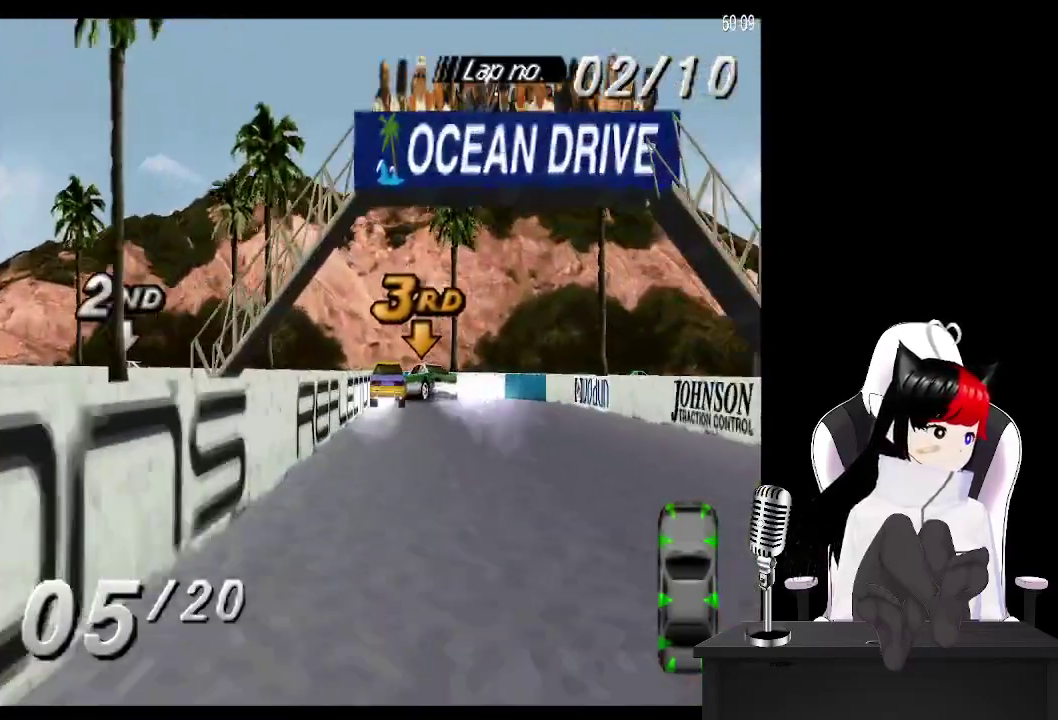
{"buttons": ["SQUARE"], "events": [[400, "CROSS", "up"], [483, "SQUARE", "down"]]}
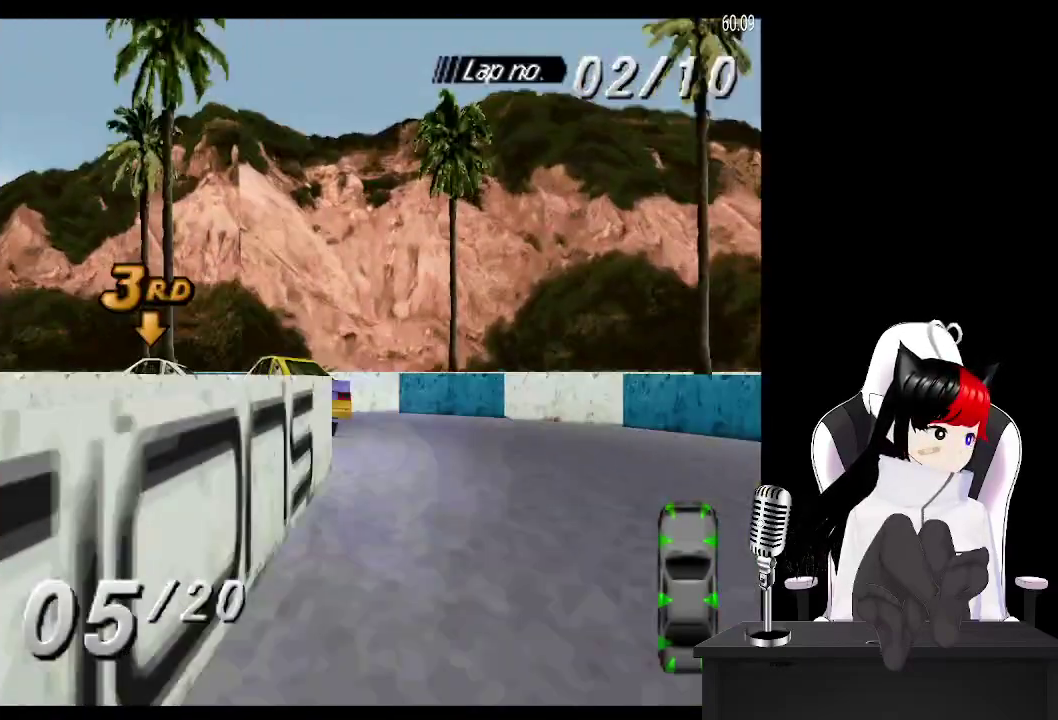
{"buttons": ["DPAD_LEFT"], "events": [[17, "DPAD_LEFT", "down"], [333, "SQUARE", "up"]]}
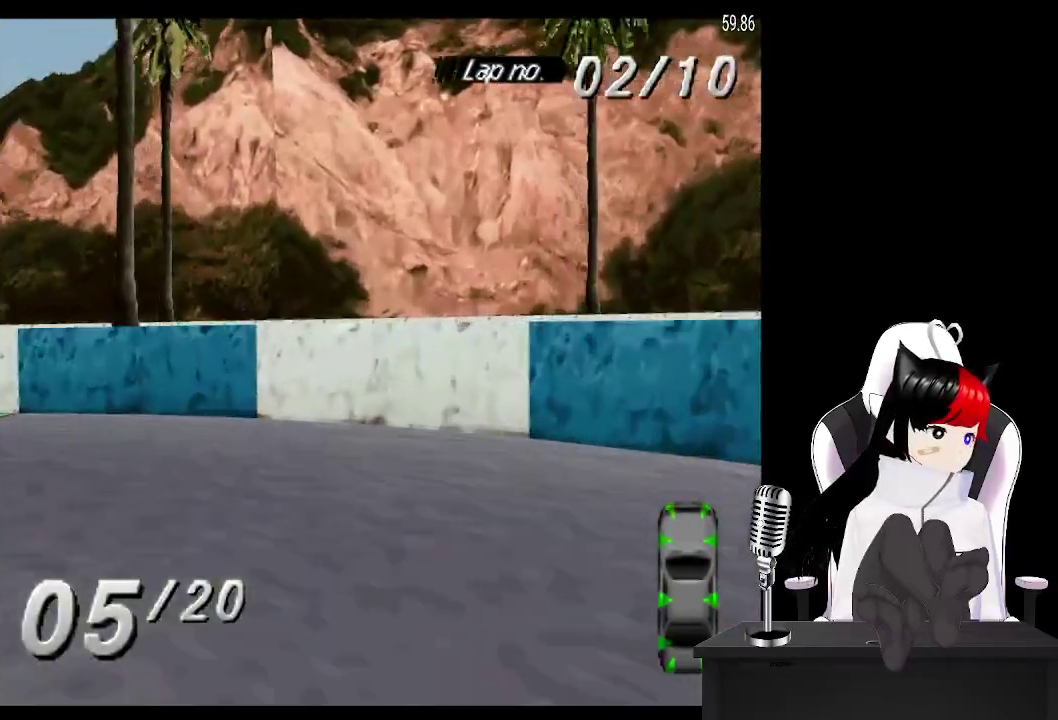
{"buttons": ["DPAD_LEFT"], "events": [[133, "SQUARE", "down"], [367, "SQUARE", "up"]]}
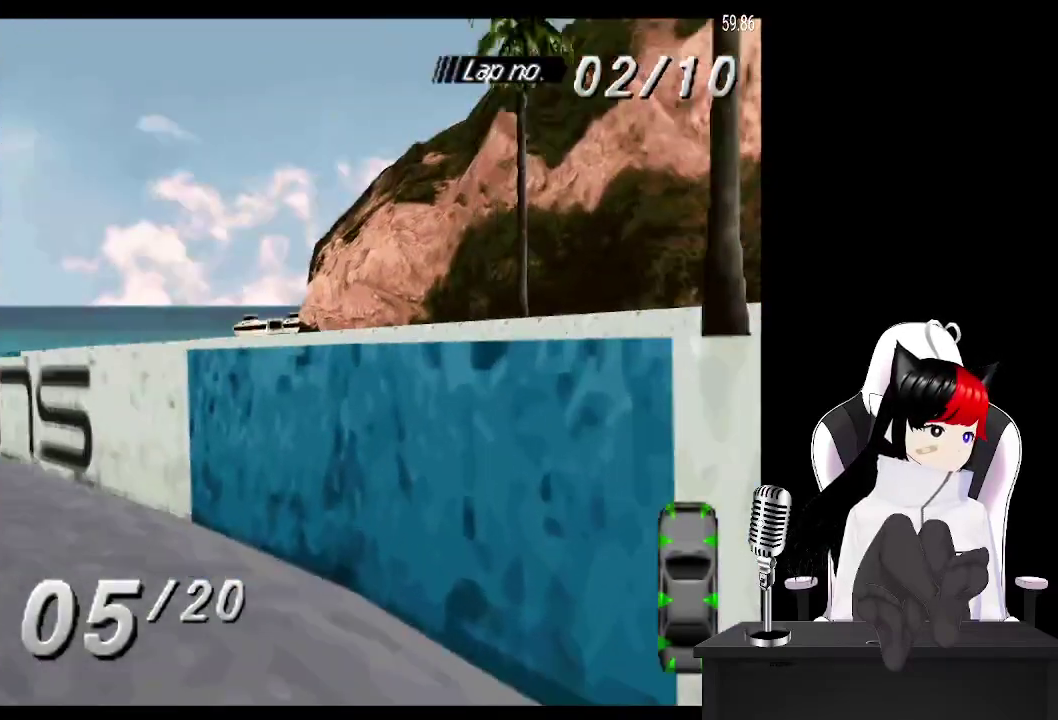
{"buttons": ["CROSS", "DPAD_LEFT"], "events": [[33, "CROSS", "down"], [183, "DPAD_LEFT", "up"], [500, "DPAD_LEFT", "down"]]}
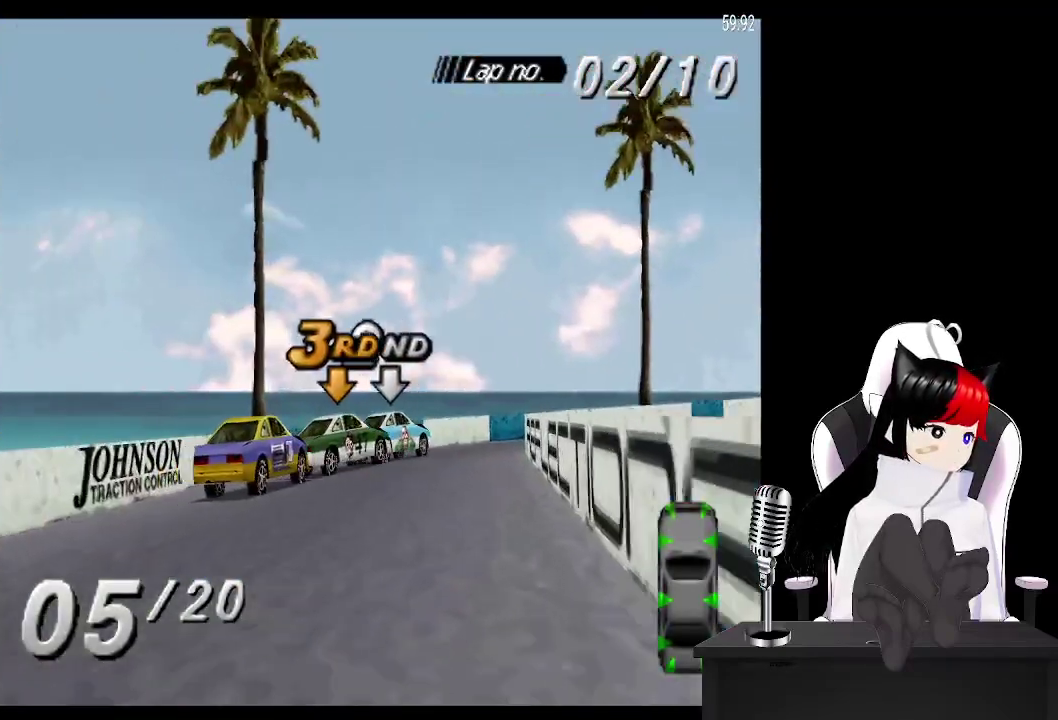
{"buttons": ["CROSS"], "events": [[100, "DPAD_LEFT", "up"], [250, "DPAD_RIGHT", "down"], [483, "DPAD_RIGHT", "up"]]}
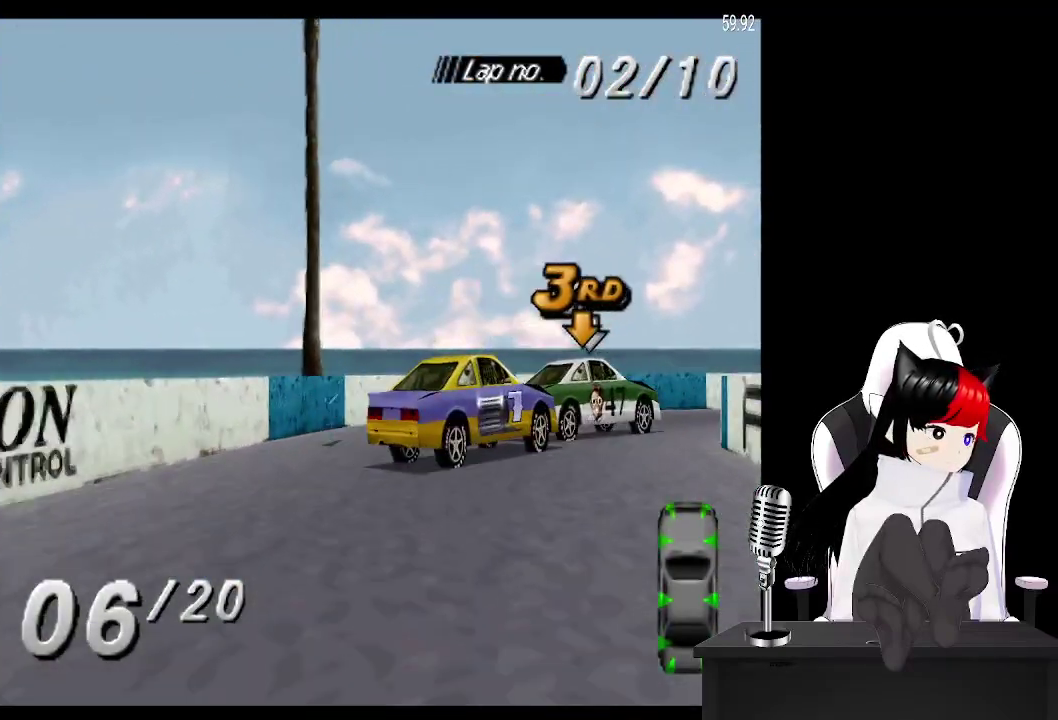
{"buttons": ["DPAD_RIGHT"], "events": [[150, "DPAD_RIGHT", "down"], [250, "CROSS", "up"], [367, "SQUARE", "down"], [500, "SQUARE", "up"]]}
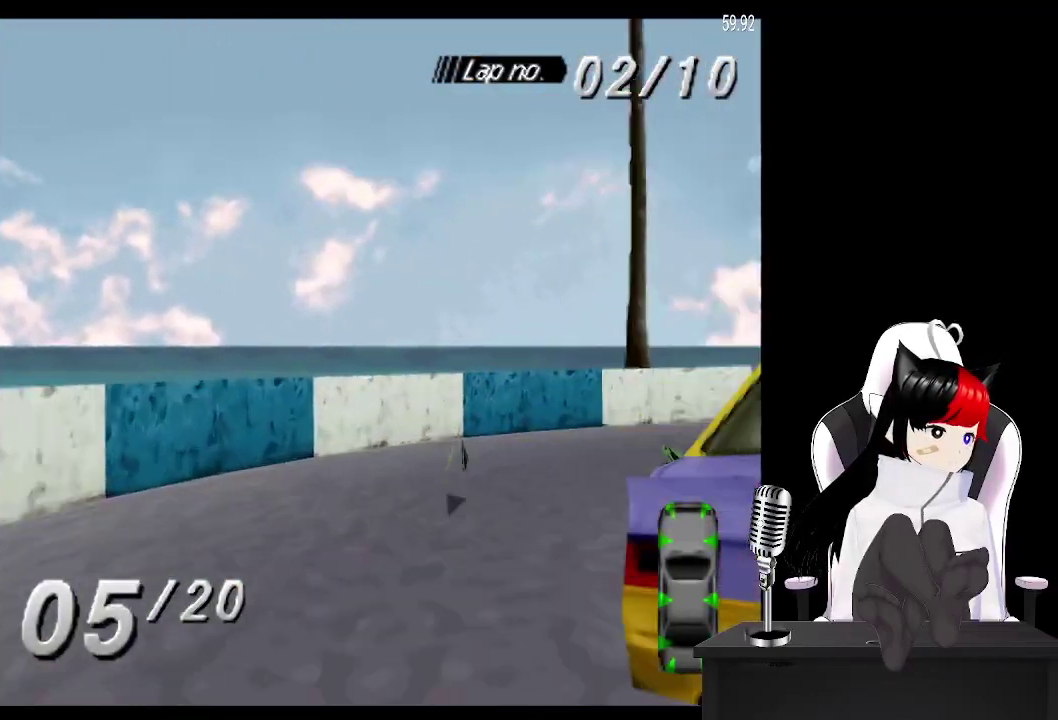
{"buttons": ["DPAD_RIGHT"], "events": [[33, "CROSS", "down"], [150, "CROSS", "up"], [300, "CROSS", "down"], [467, "CROSS", "up"]]}
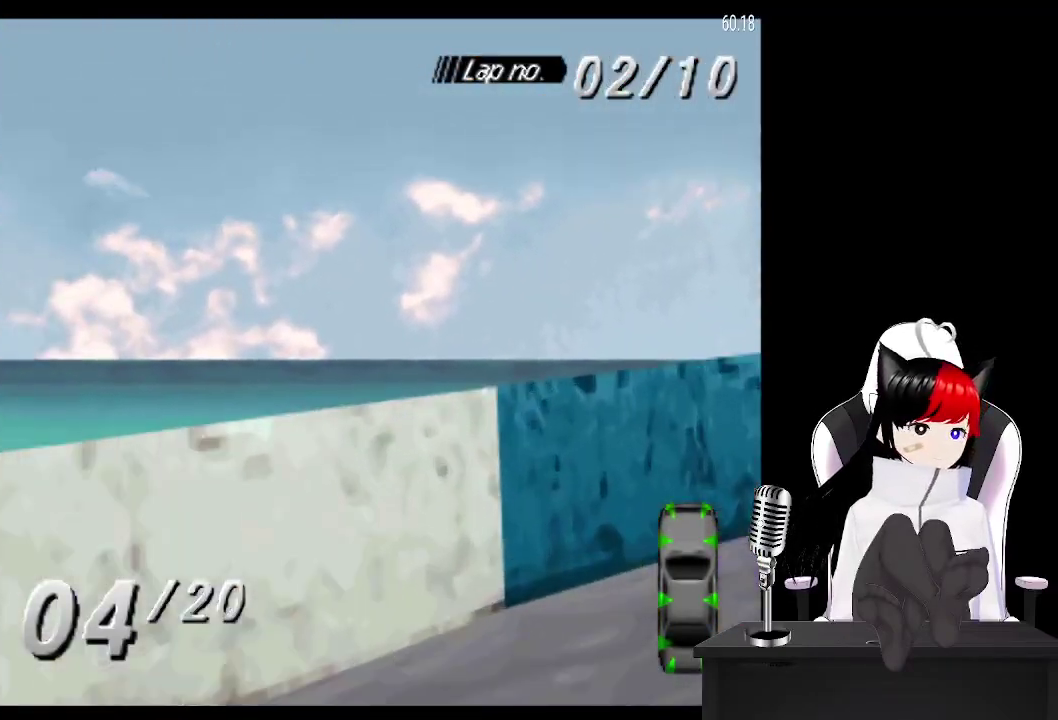
{"buttons": ["CROSS", "DPAD_RIGHT"], "events": [[167, "CROSS", "down"]]}